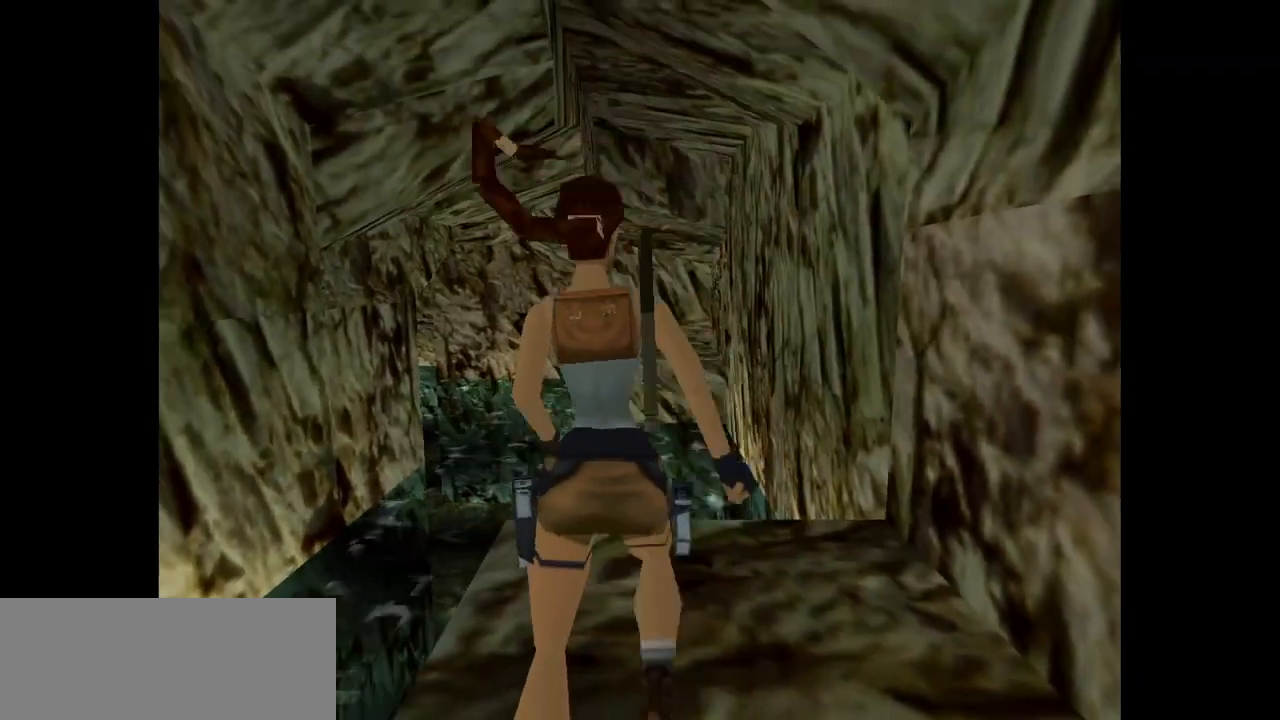
Gameplay with keyboard; each line is a JSON object with the keys held at the frame after it. "events" lists presses ("down") and releases ("up") of "action", "dash", "down", "duck", "flare", "guns", "inv", "jump", "left", "lmed", "look", "lstep", "pause", "right", "roll", "roll2", "rstep", "up" and "walk" between this image and that frame as [ms after this image, input, new state], when the widget could be followed in between. No other keys are recorded. Mouse input is not recorded. Key names are as the overlay labels them; some are game actions (e.g. jump) rather than physical keys.
{"keys": ["jump", "up"], "events": [[150, "jump", "down"]]}
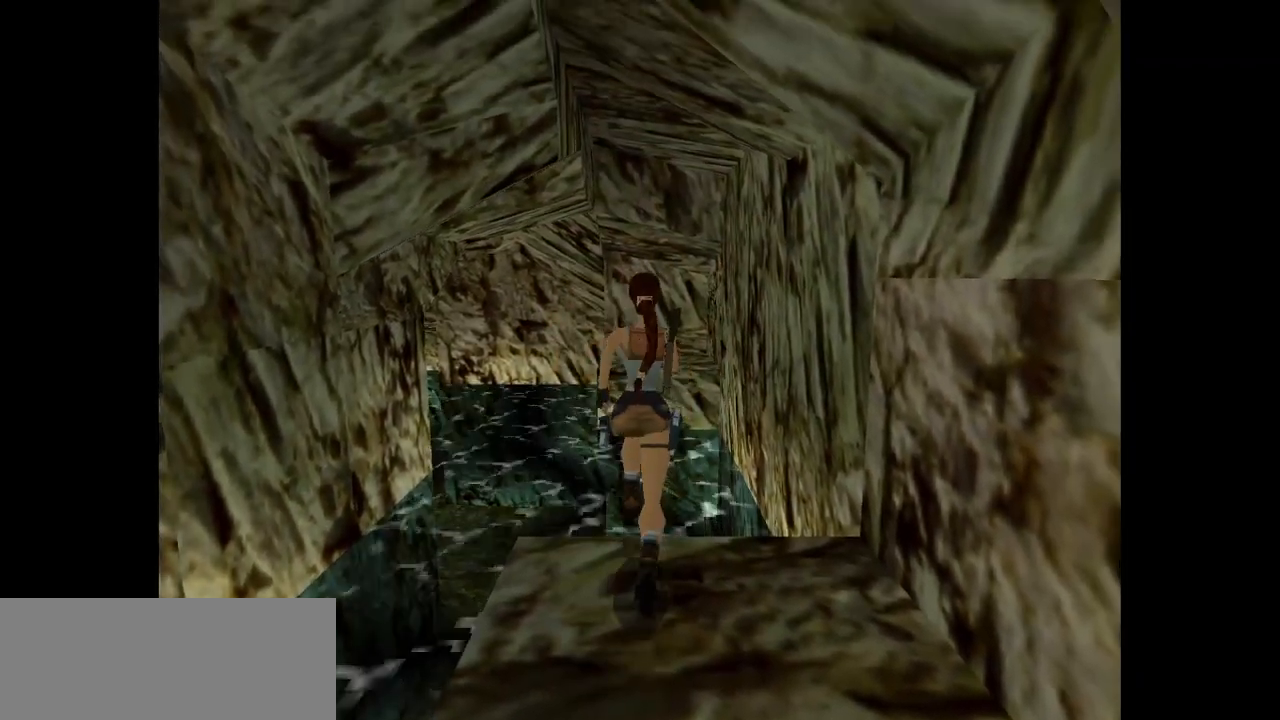
{"keys": ["jump", "up"], "events": []}
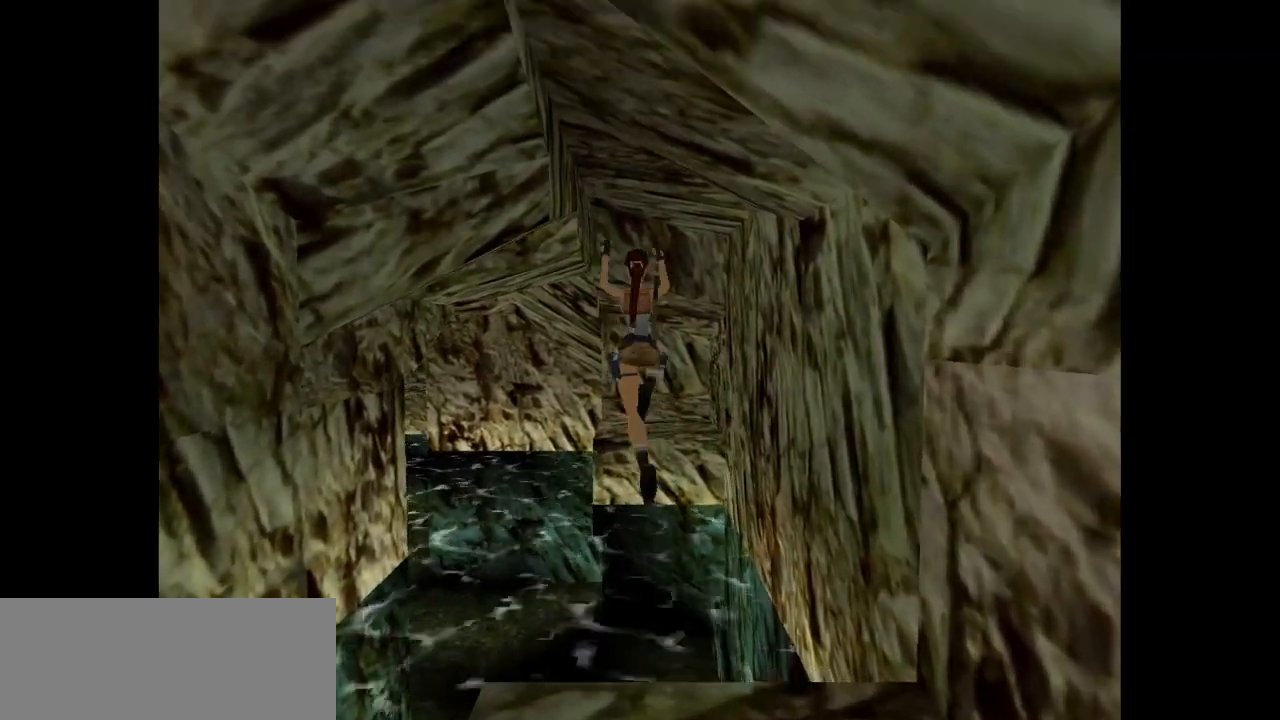
{"keys": ["action"], "events": [[150, "jump", "up"], [183, "up", "up"], [217, "action", "down"]]}
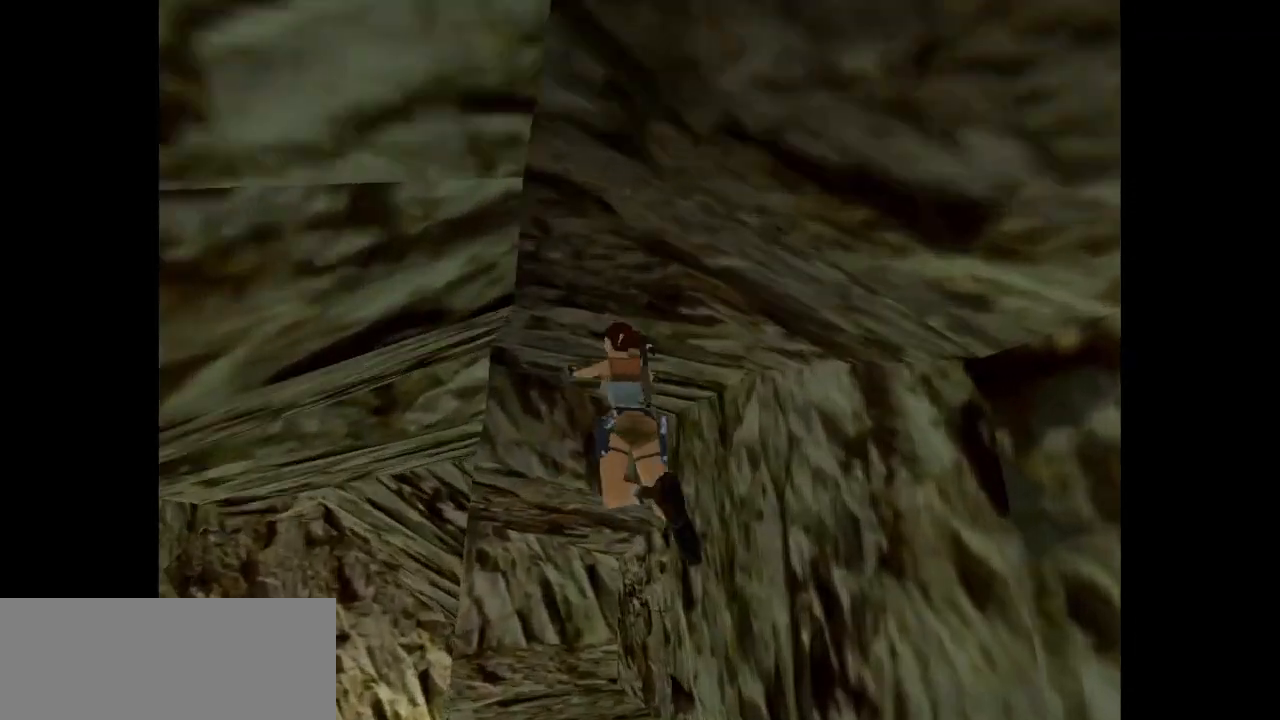
{"keys": ["action"], "events": []}
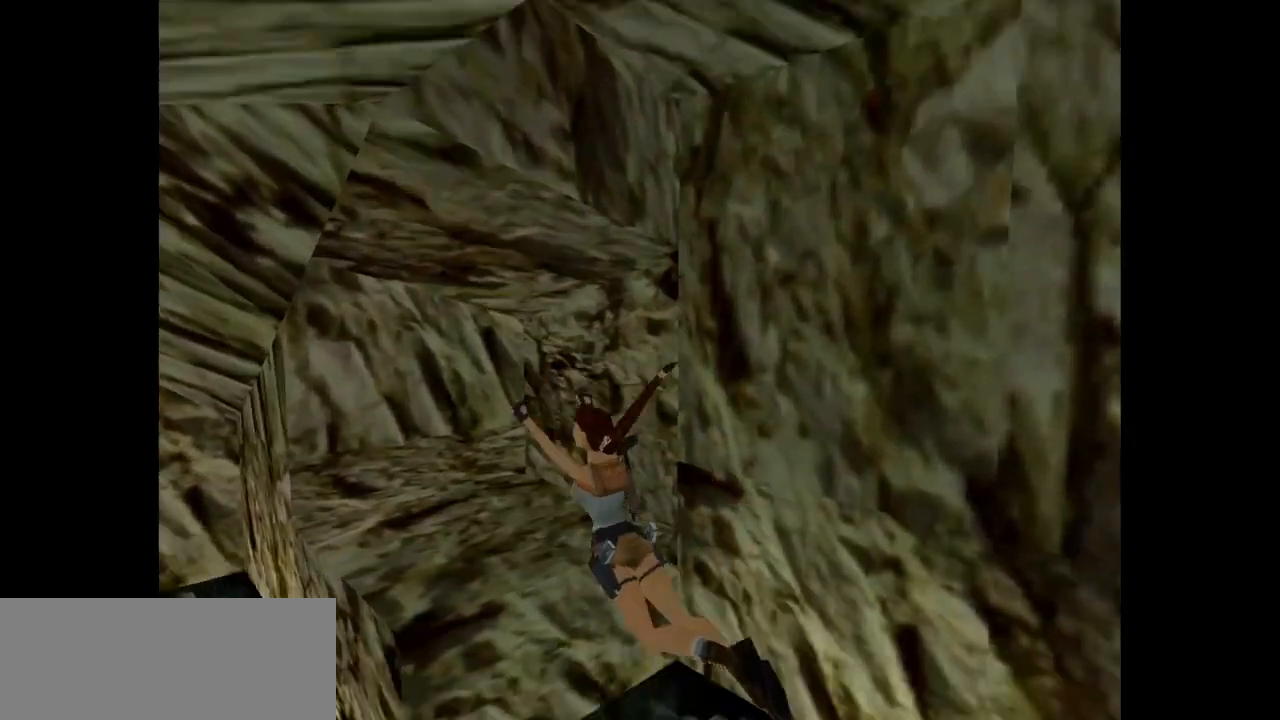
{"keys": ["action", "up"], "events": [[167, "up", "down"]]}
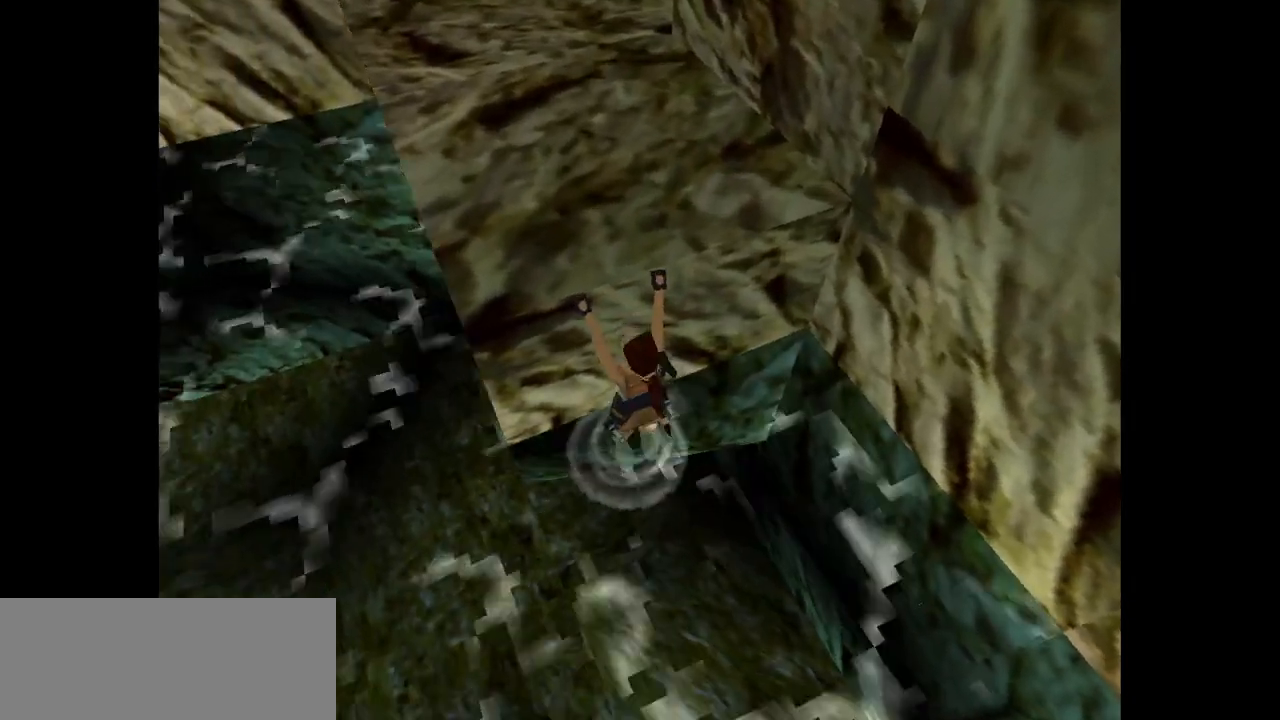
{"keys": ["action", "up"], "events": []}
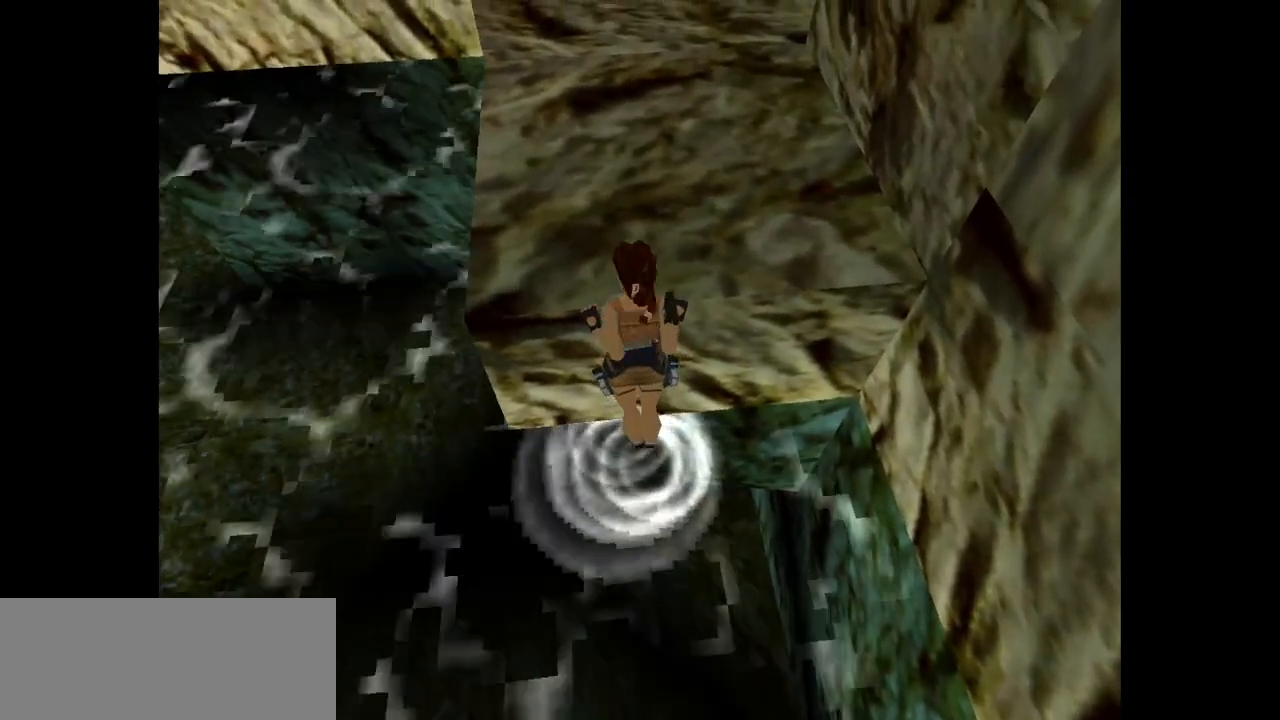
{"keys": ["action", "up"], "events": []}
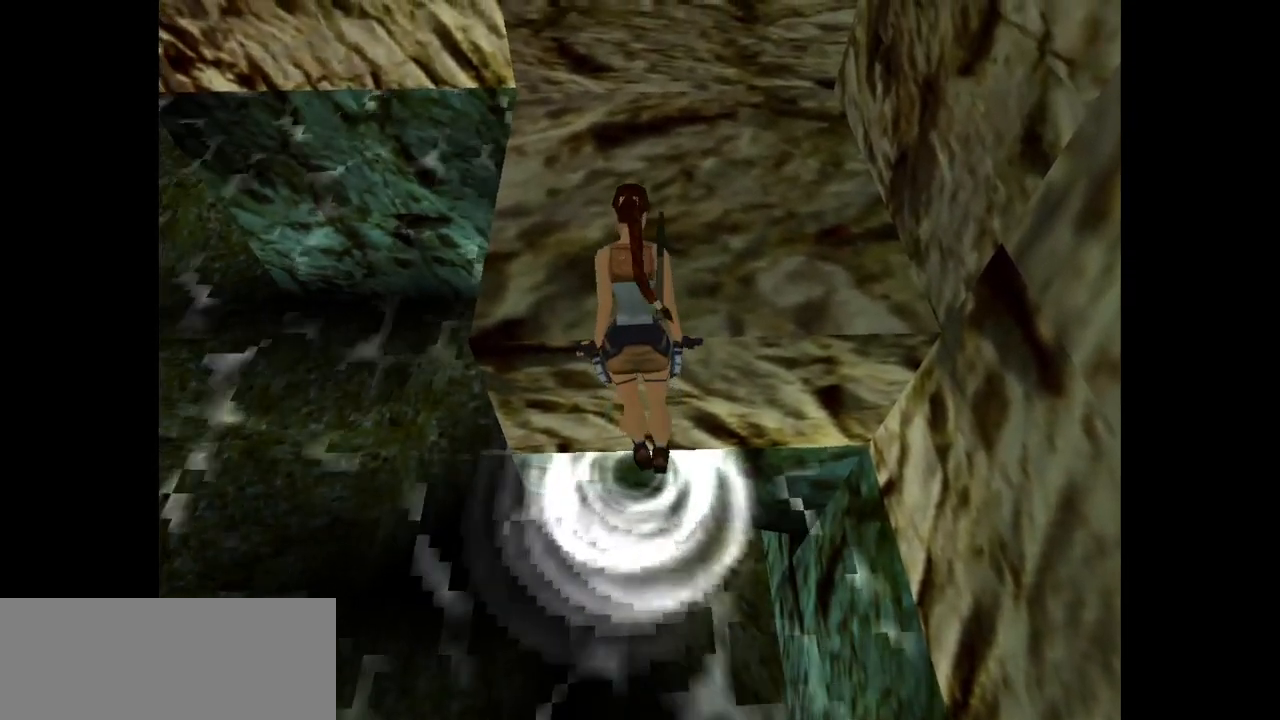
{"keys": ["action", "up"], "events": []}
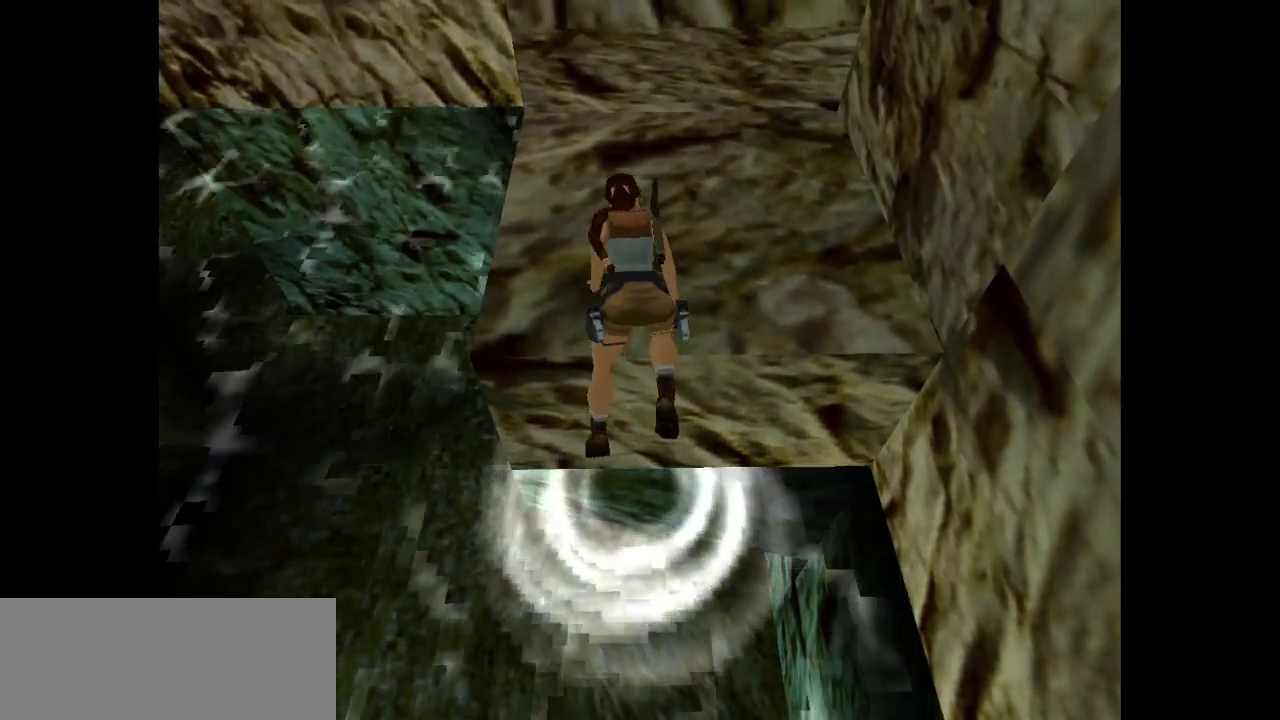
{"keys": ["action", "up"], "events": []}
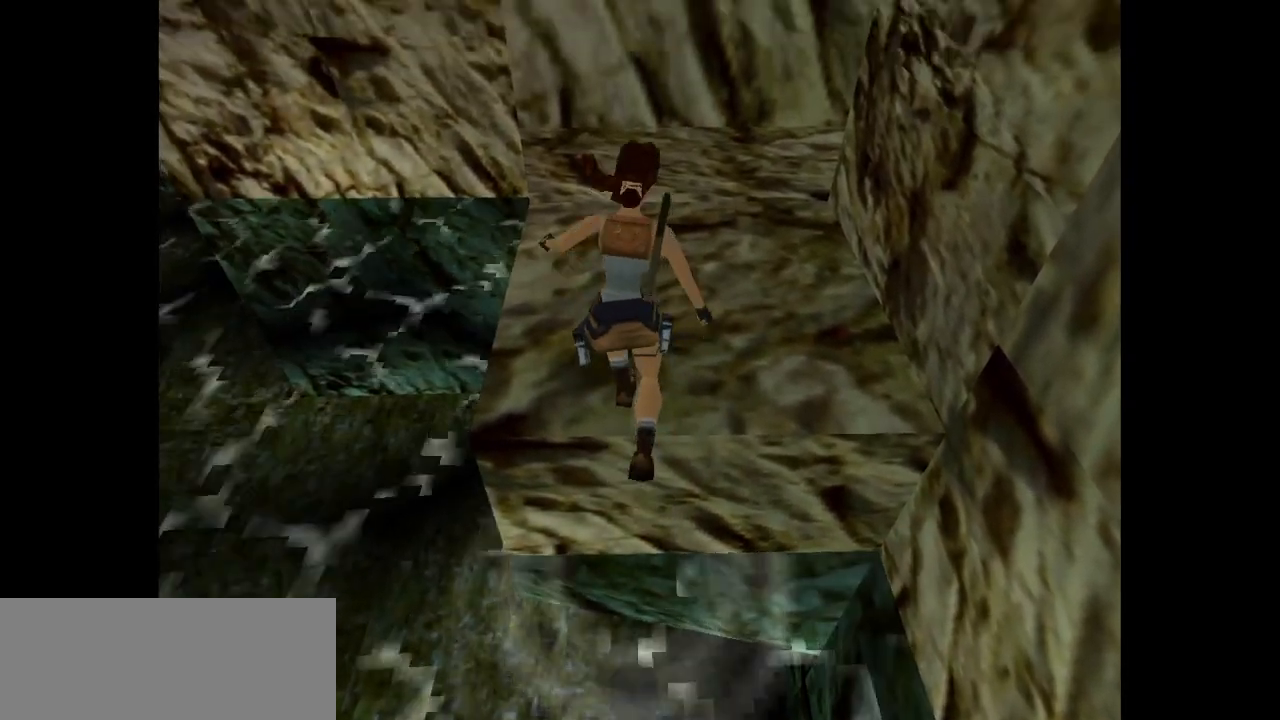
{"keys": ["up"], "events": [[17, "action", "up"], [83, "right", "down"], [317, "right", "up"]]}
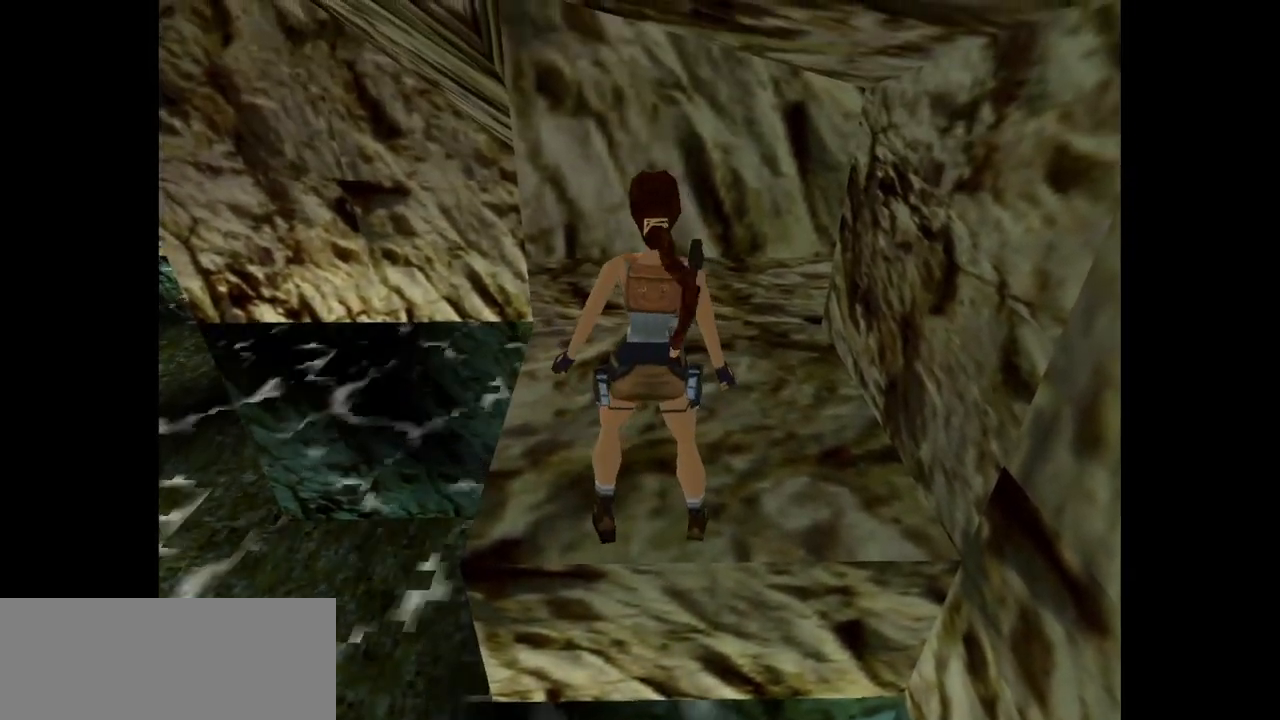
{"keys": ["left"], "events": [[200, "left", "down"], [200, "up", "up"]]}
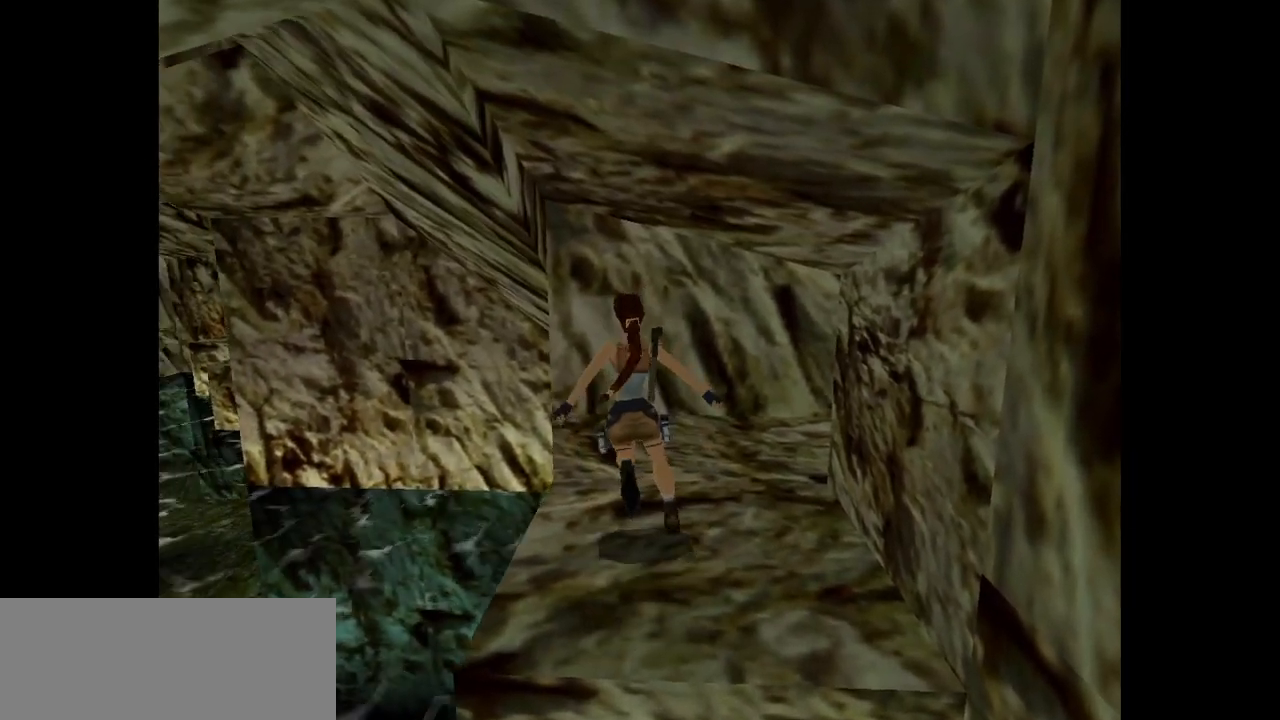
{"keys": ["left"], "events": []}
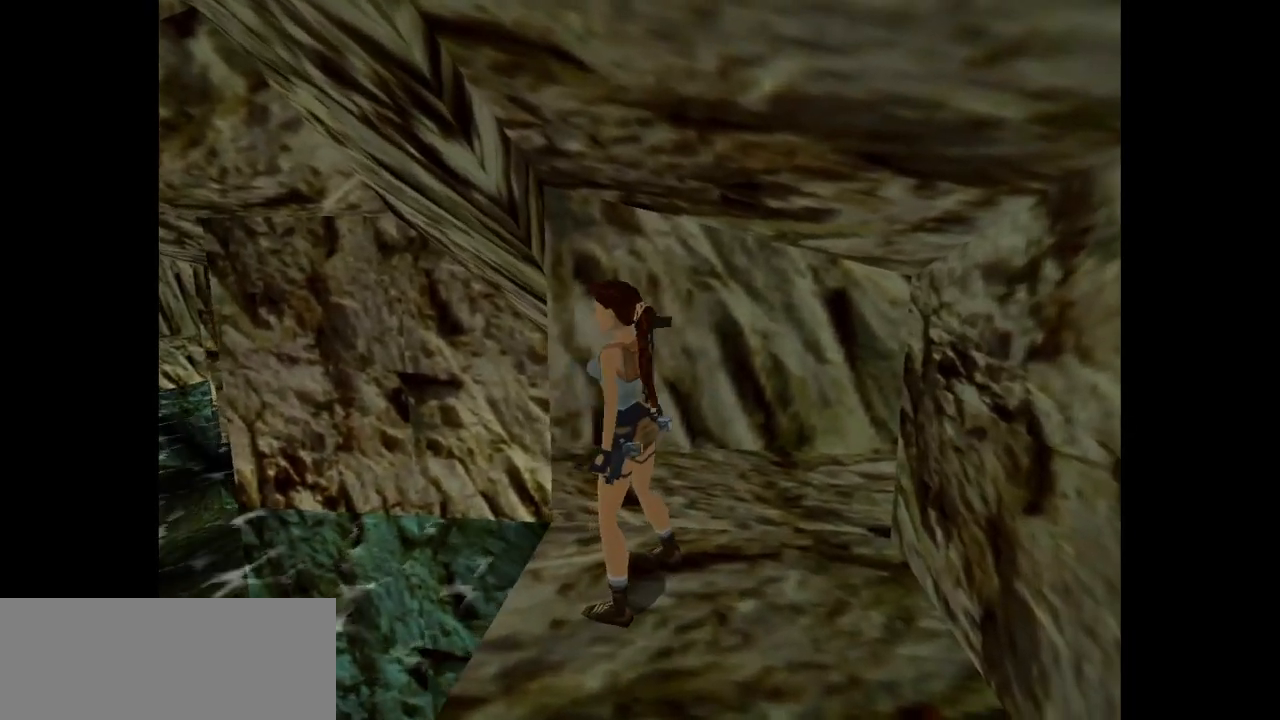
{"keys": ["look"], "events": [[83, "left", "up"], [83, "look", "down"]]}
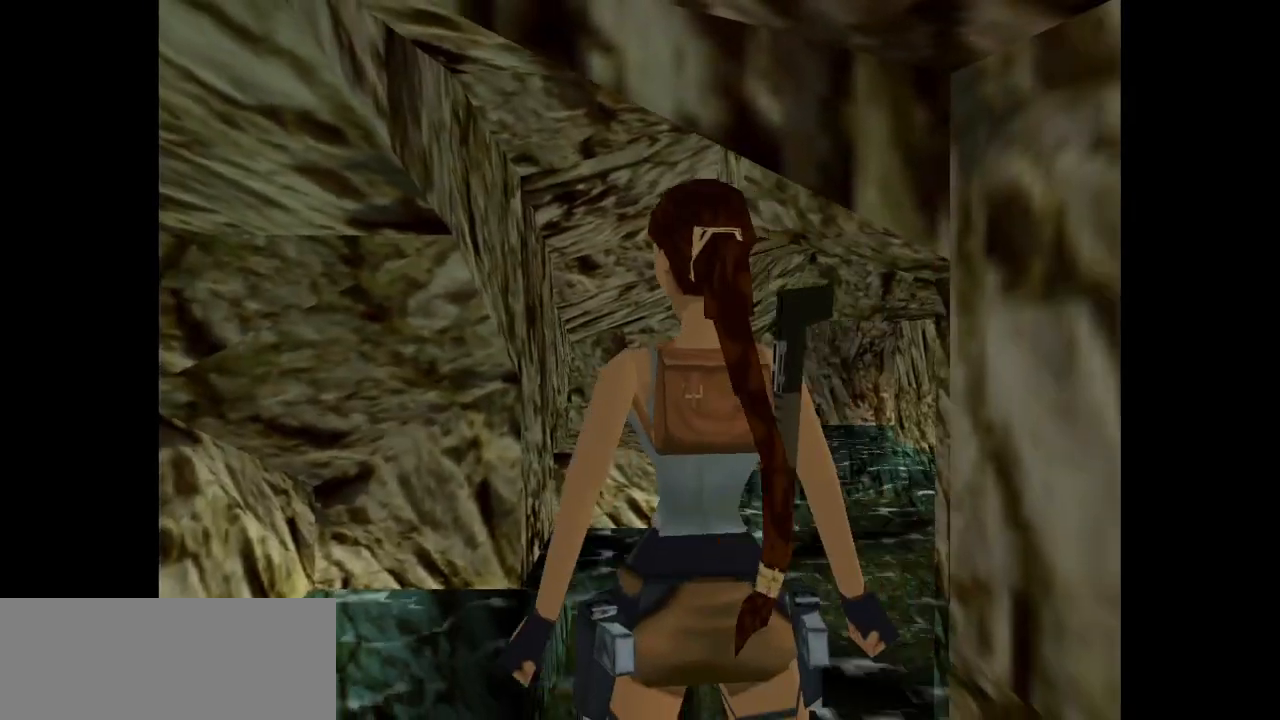
{"keys": ["left", "up", "walk"], "events": [[233, "look", "up"], [300, "walk", "down"], [400, "left", "down"], [433, "up", "down"]]}
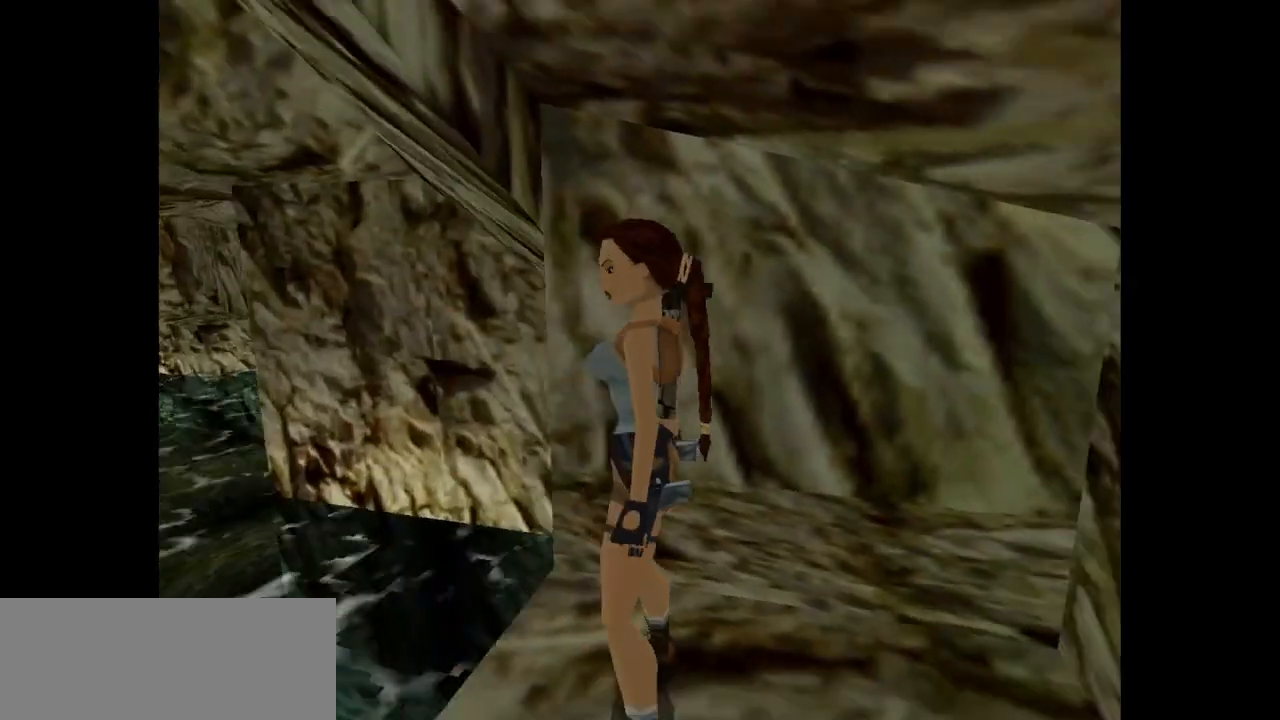
{"keys": ["left", "up", "walk"], "events": []}
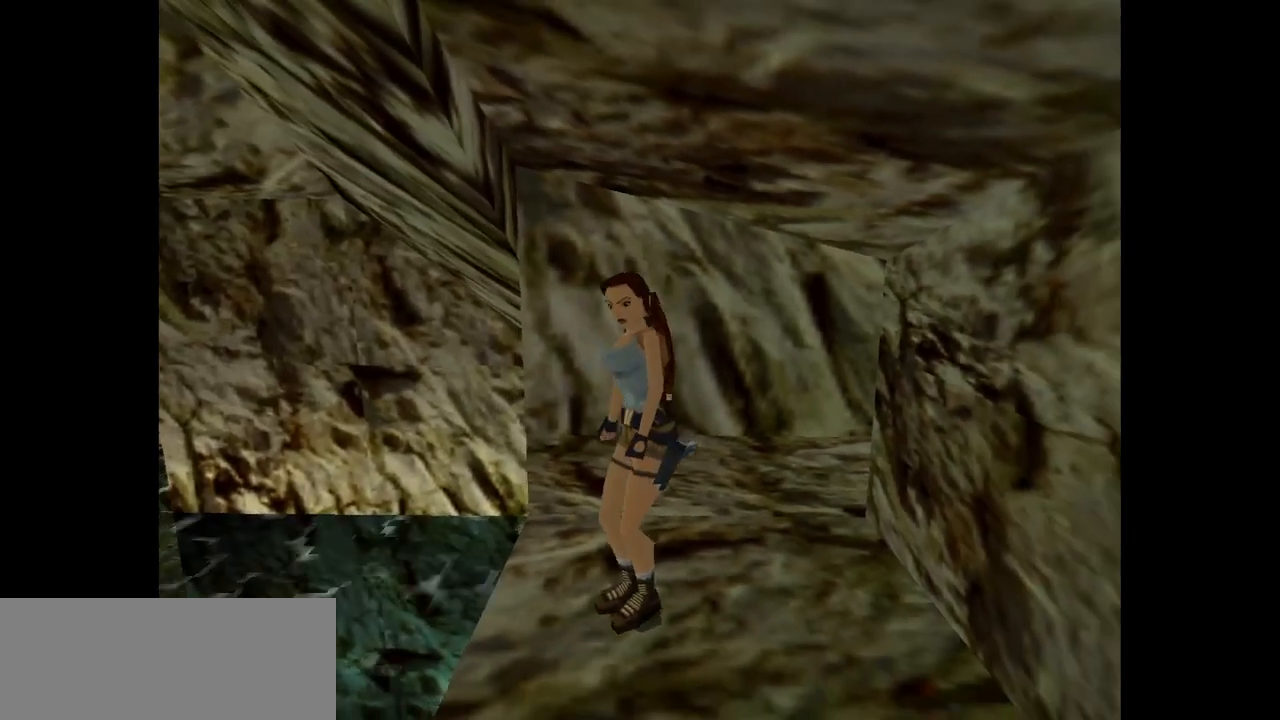
{"keys": ["up", "walk"], "events": [[17, "left", "up"]]}
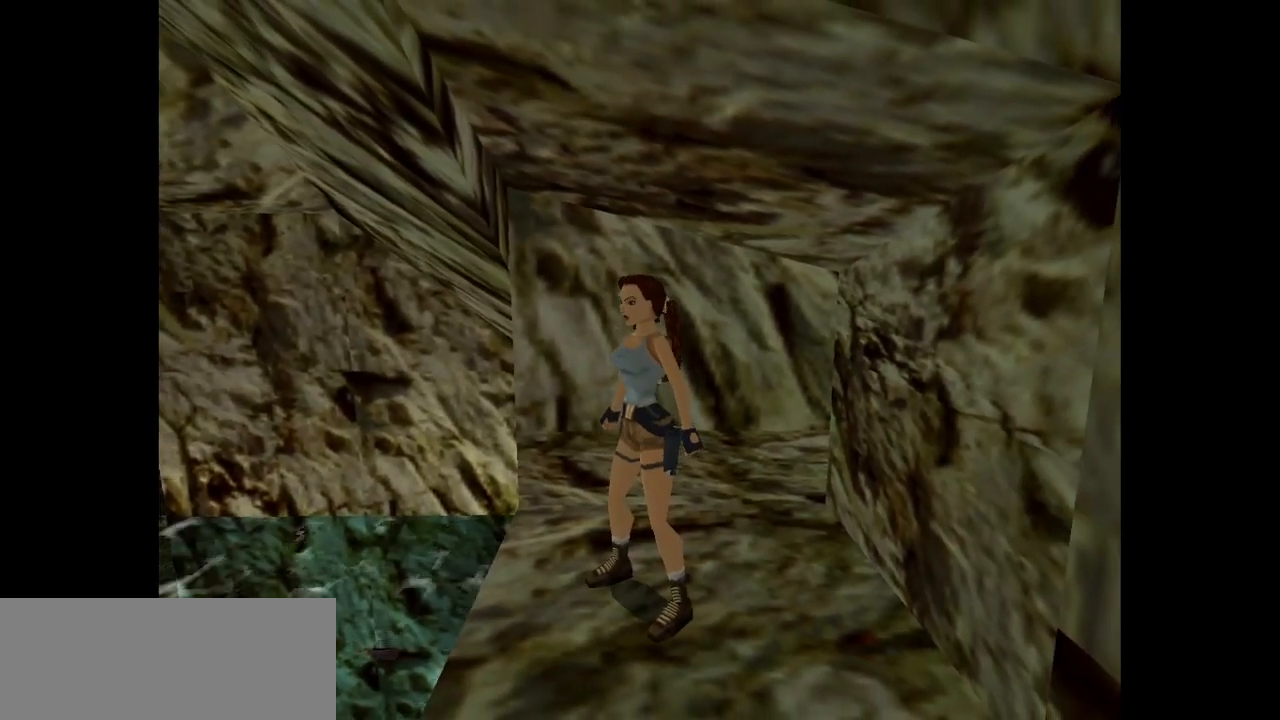
{"keys": ["right", "up", "walk"], "events": [[17, "right", "down"]]}
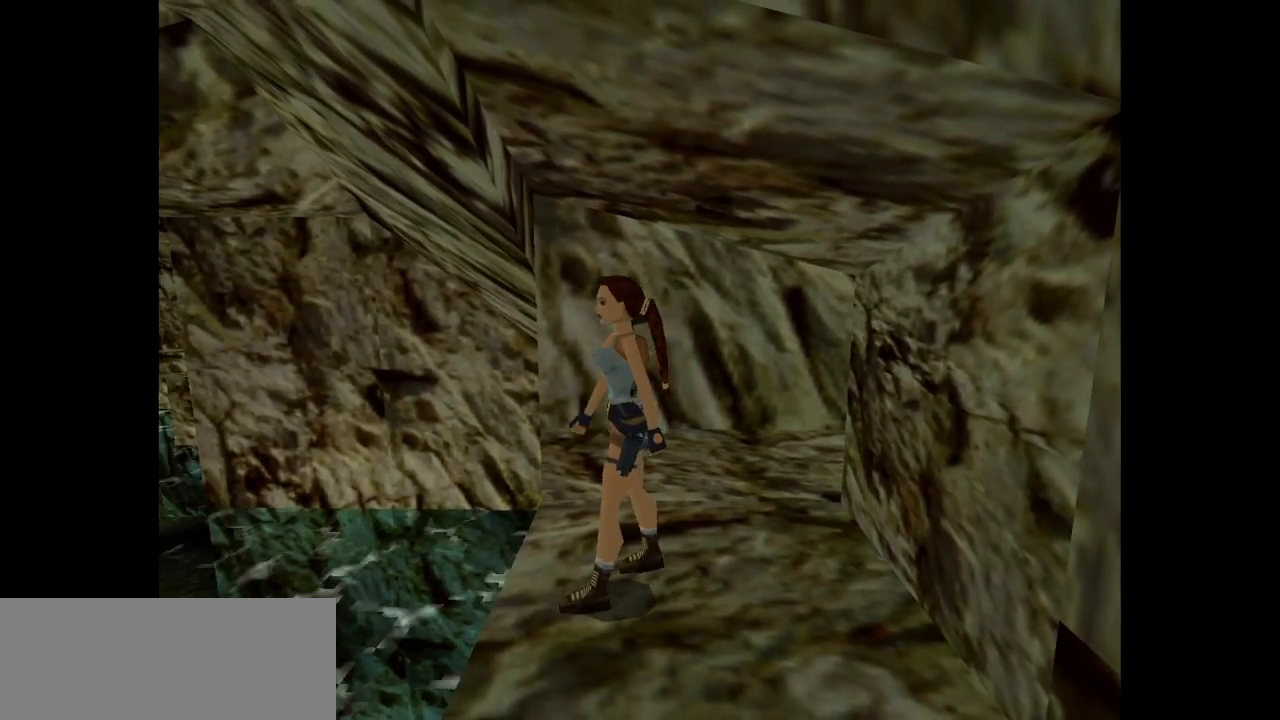
{"keys": ["up", "walk"], "events": [[267, "right", "up"]]}
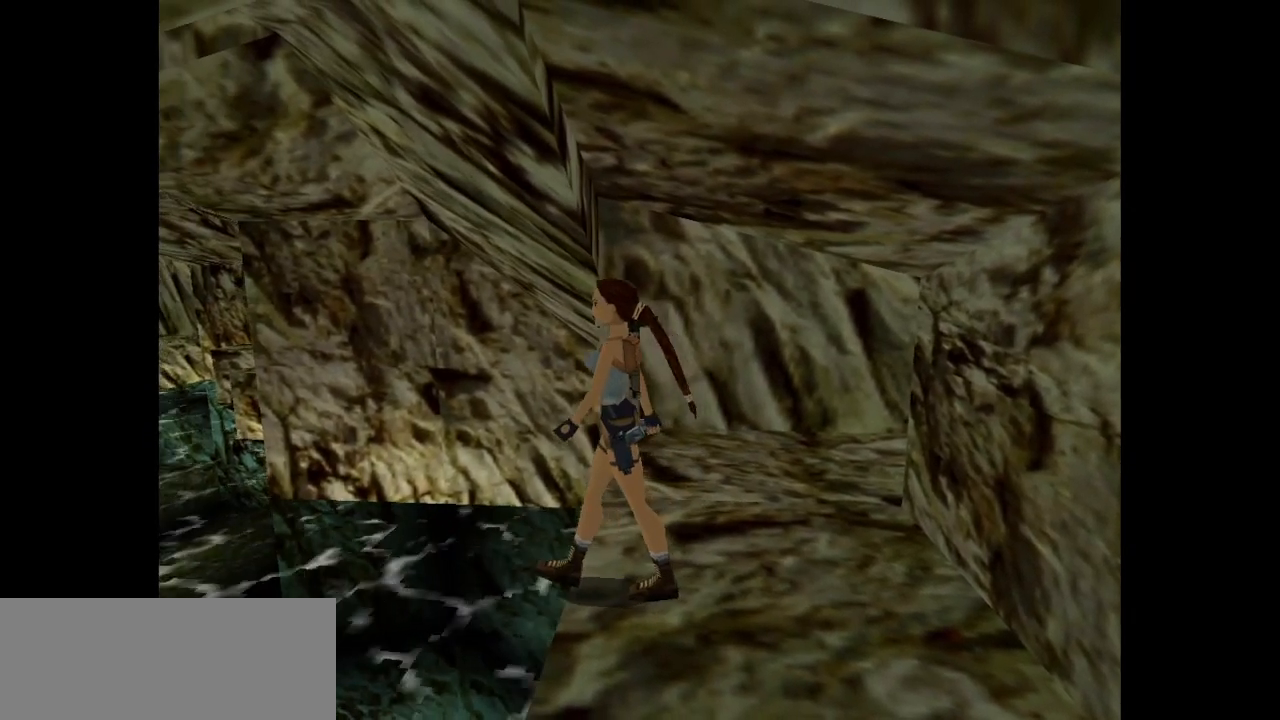
{"keys": ["walk"], "events": [[67, "left", "down"], [283, "left", "up"], [350, "up", "up"]]}
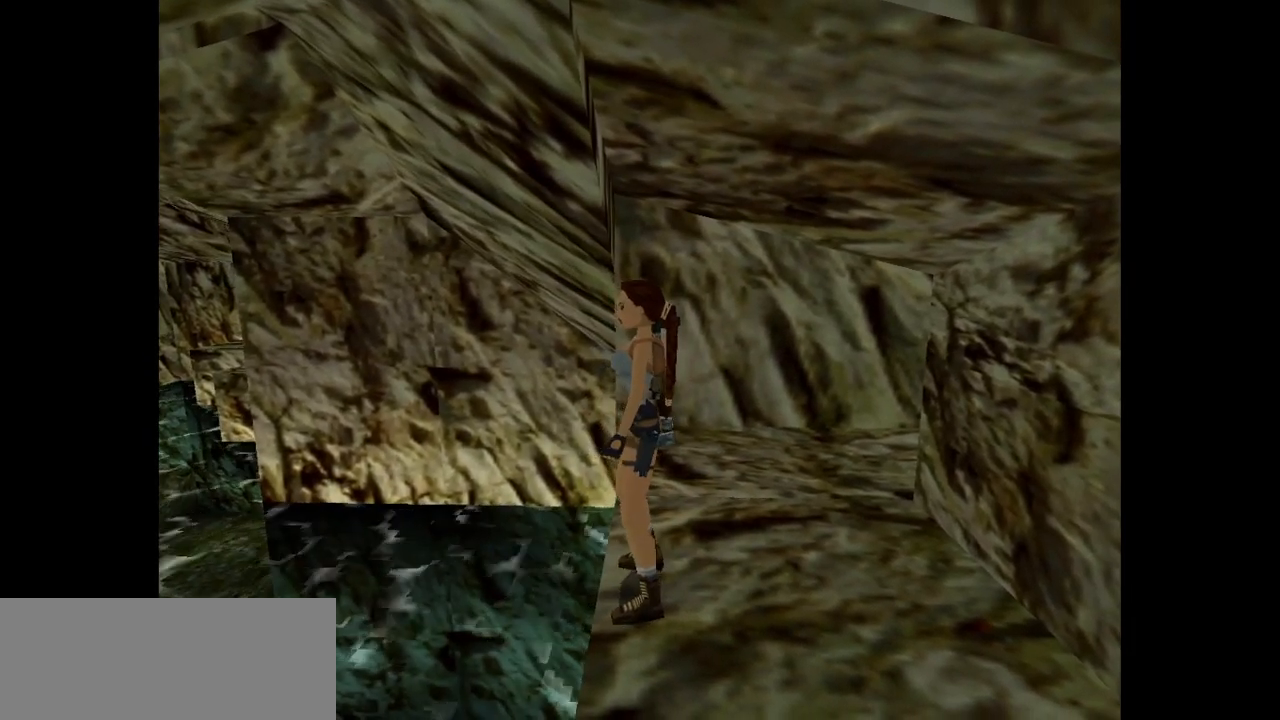
{"keys": ["look"], "events": [[50, "walk", "up"], [283, "look", "down"]]}
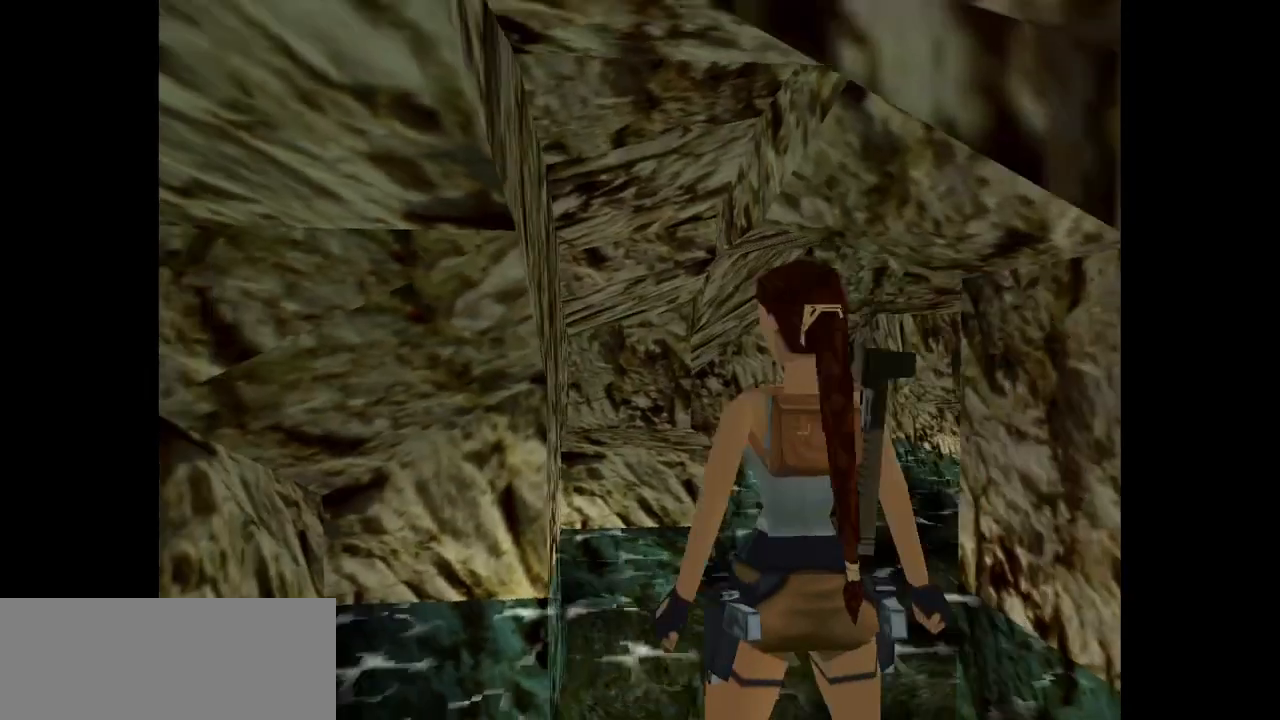
{"keys": ["look"], "events": []}
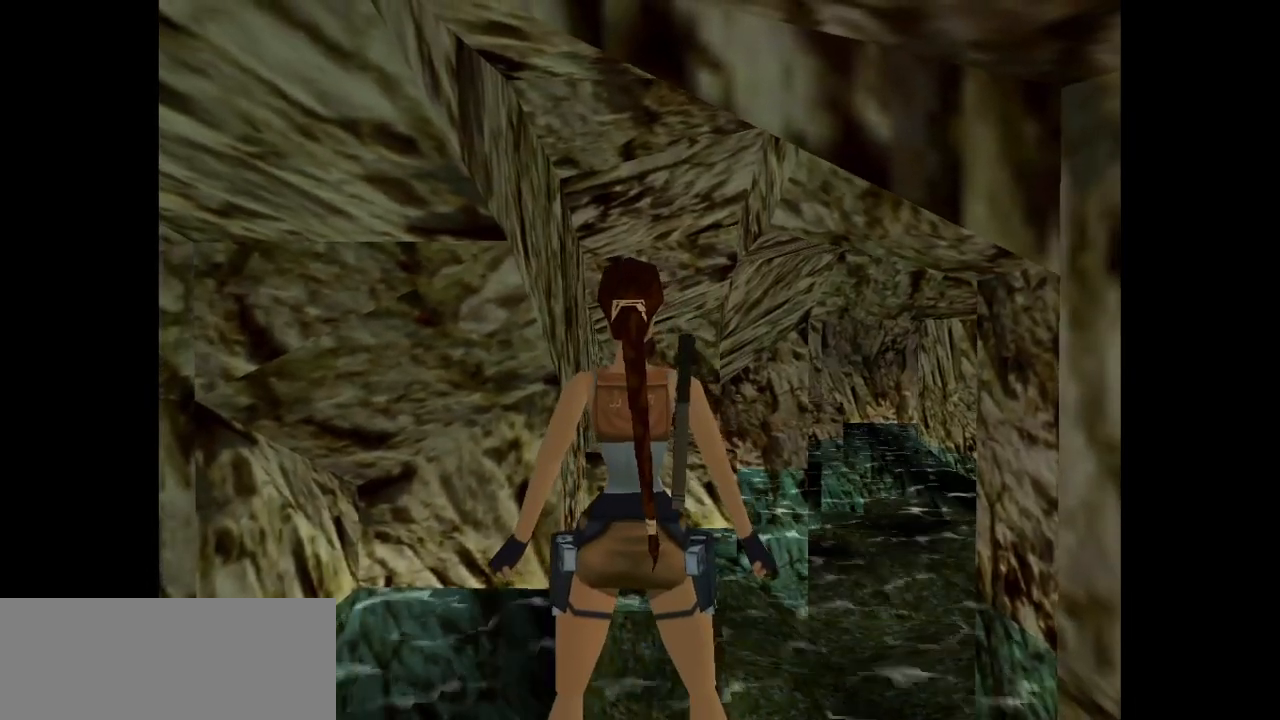
{"keys": ["down"], "events": [[100, "look", "up"], [167, "down", "down"]]}
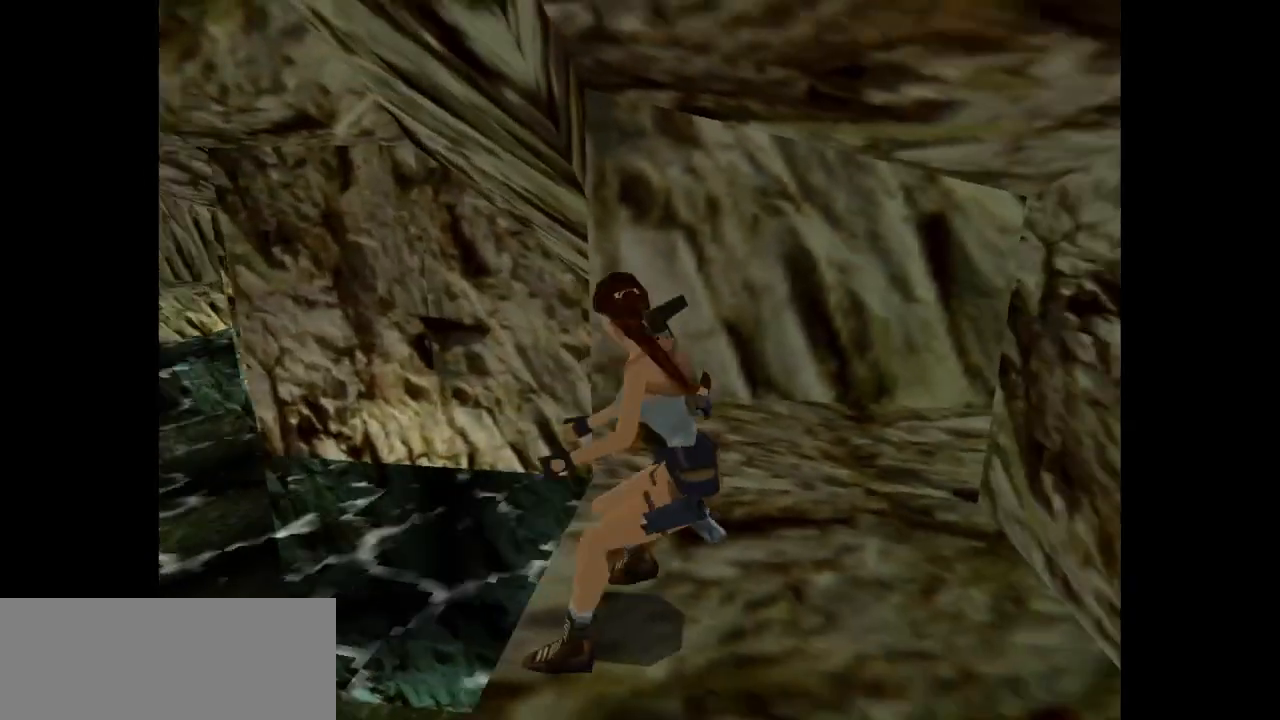
{"keys": [], "events": [[50, "down", "up"]]}
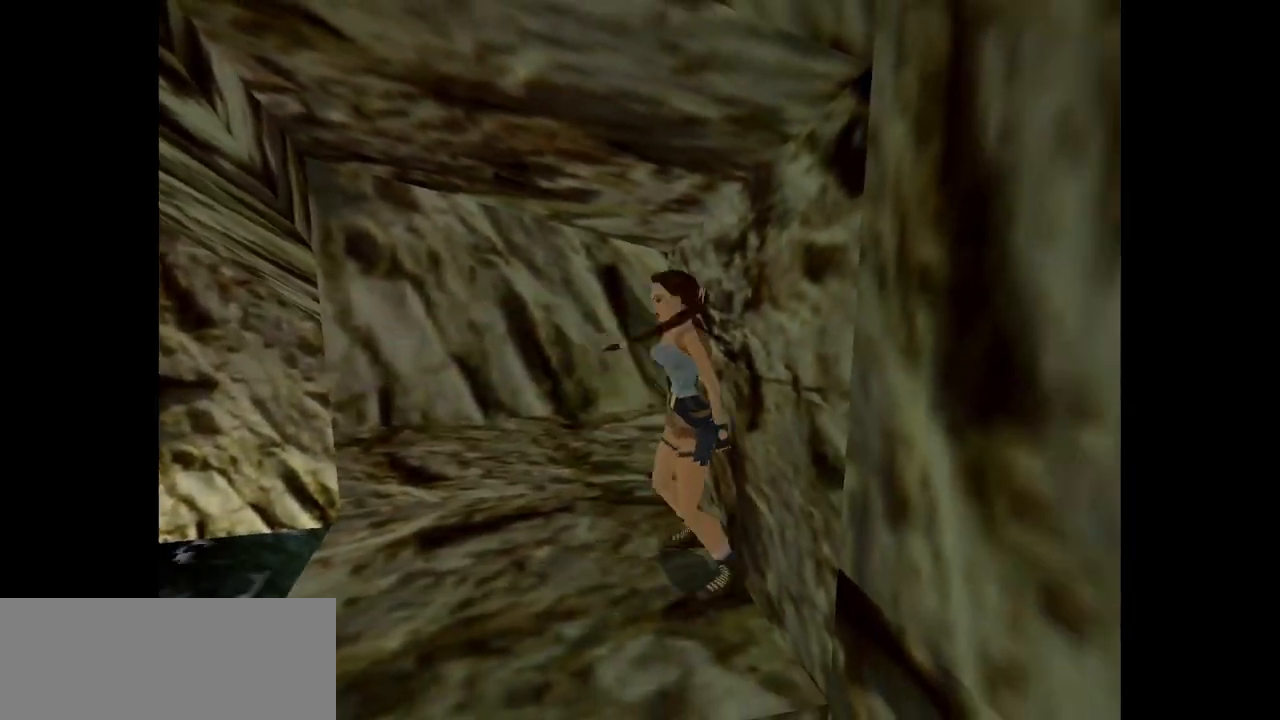
{"keys": ["up"], "events": [[217, "up", "down"]]}
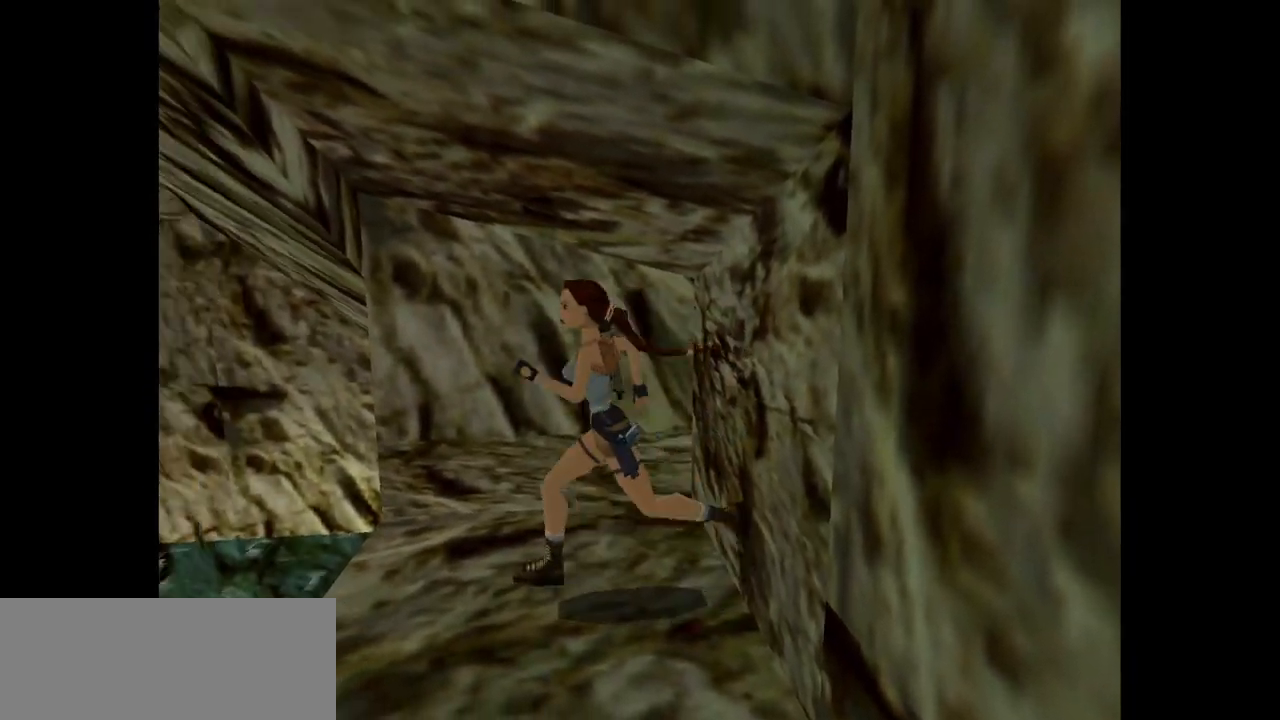
{"keys": ["jump", "up"], "events": [[100, "jump", "down"]]}
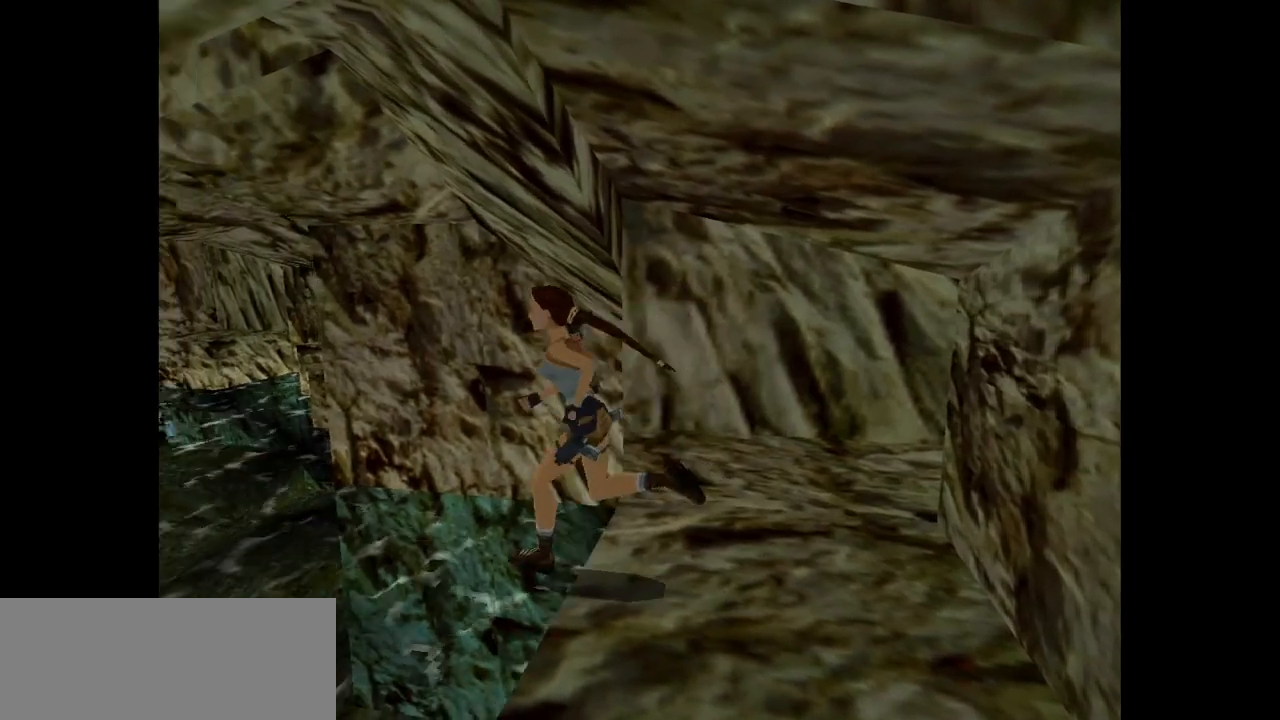
{"keys": ["up"], "events": [[167, "right", "down"], [333, "right", "up"], [450, "jump", "up"]]}
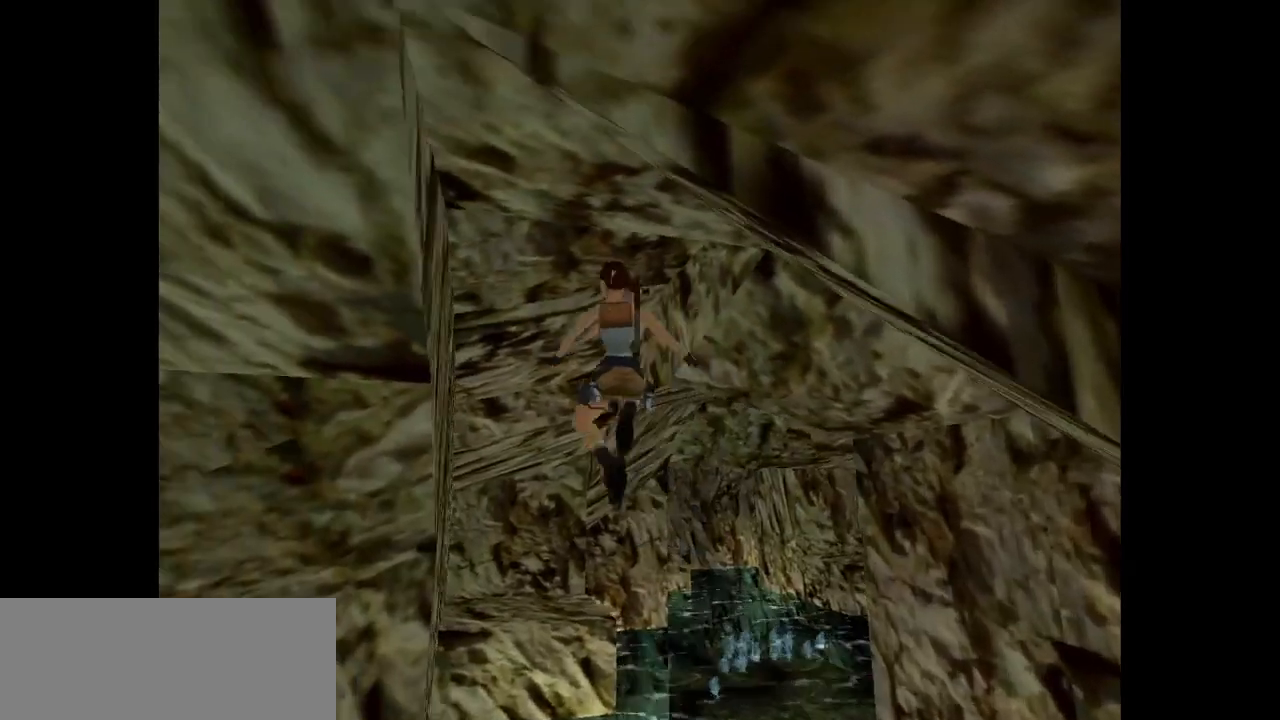
{"keys": ["action"], "events": [[250, "action", "down"], [283, "left", "down"], [450, "left", "up"], [450, "up", "up"]]}
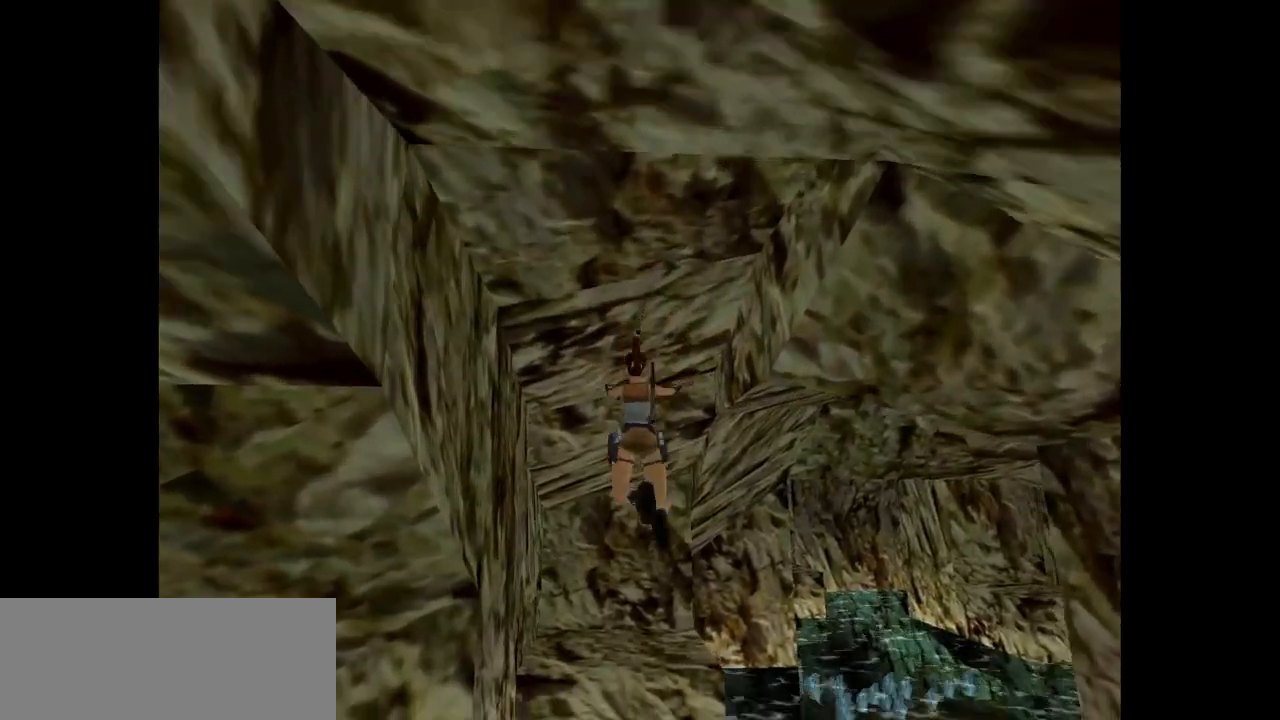
{"keys": ["action"], "events": []}
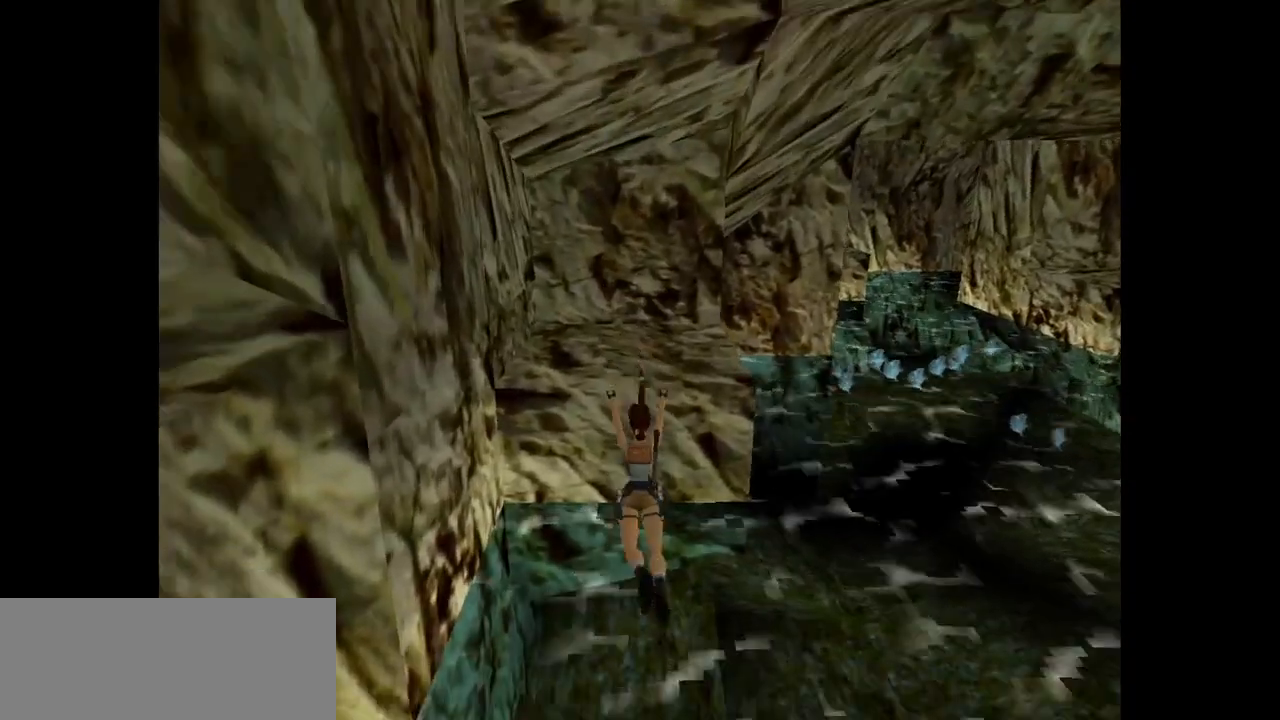
{"keys": ["action", "up"], "events": [[33, "up", "down"]]}